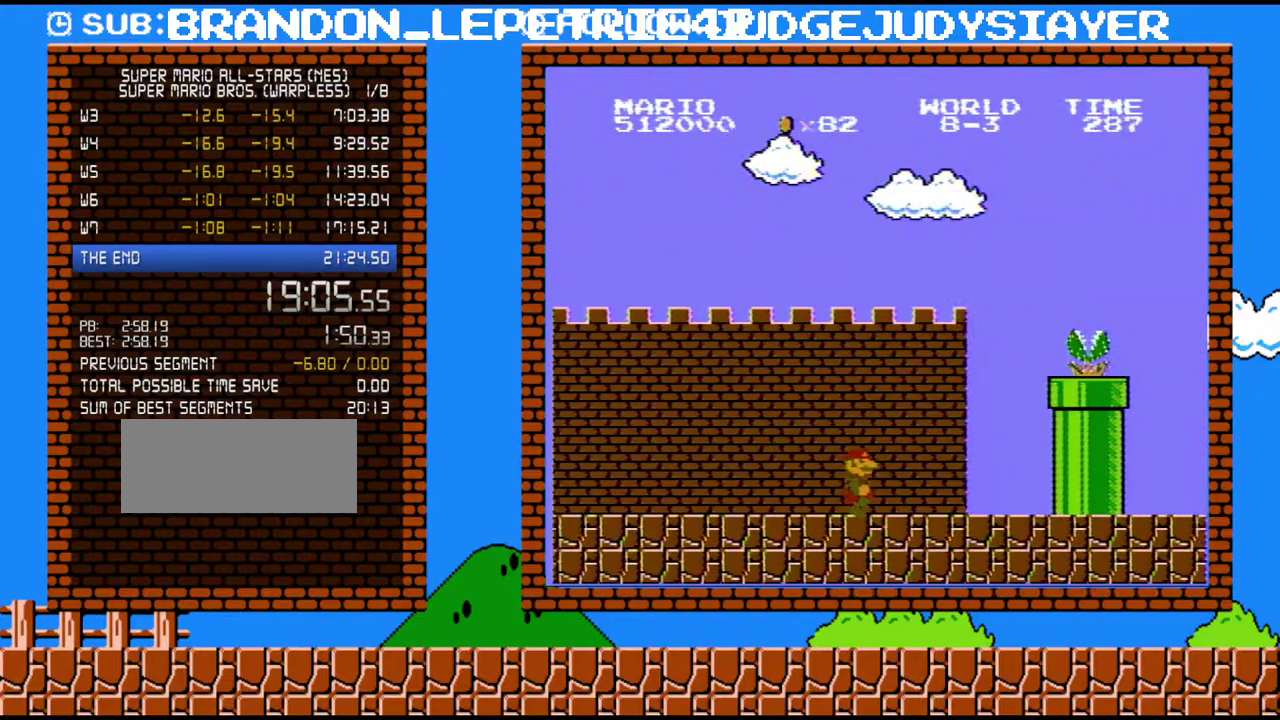
Gameplay with a controller (Nintendo layout); each line is a JSON object with the inputs held at the frame after it. "events" lists button and stick changes between this image and that frame as [ms after this image, input, new state], when the widget could be followed in between. Not read: L3 R3.
{"buttons": ["A", "B", "DPAD_RIGHT"], "events": [[317, "A", "down"]]}
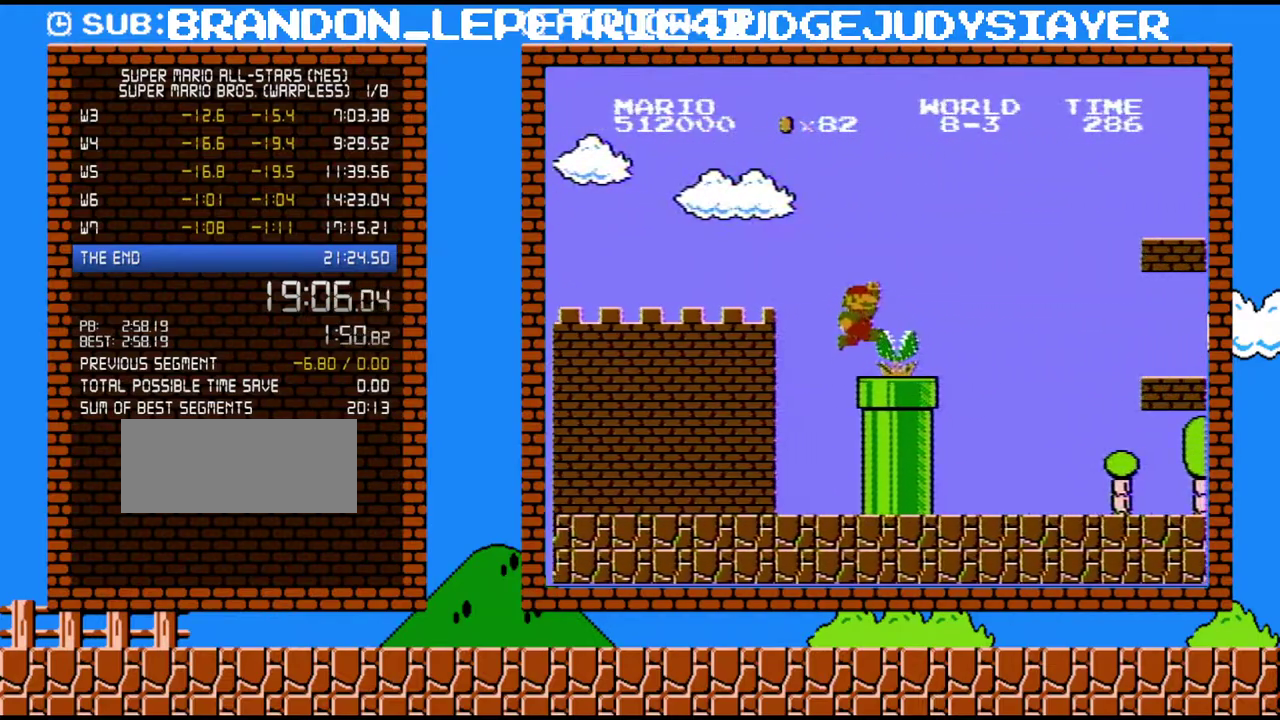
{"buttons": ["B", "DPAD_RIGHT"], "events": [[450, "A", "up"]]}
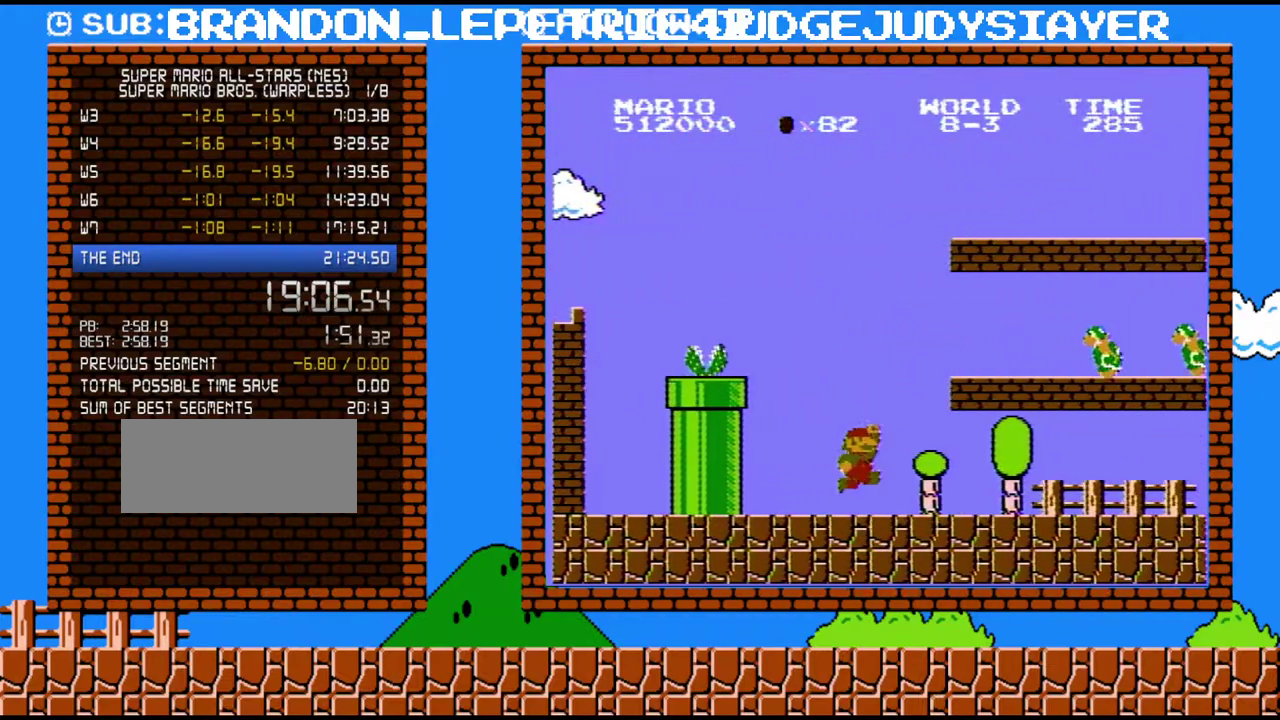
{"buttons": ["B", "DPAD_RIGHT"], "events": []}
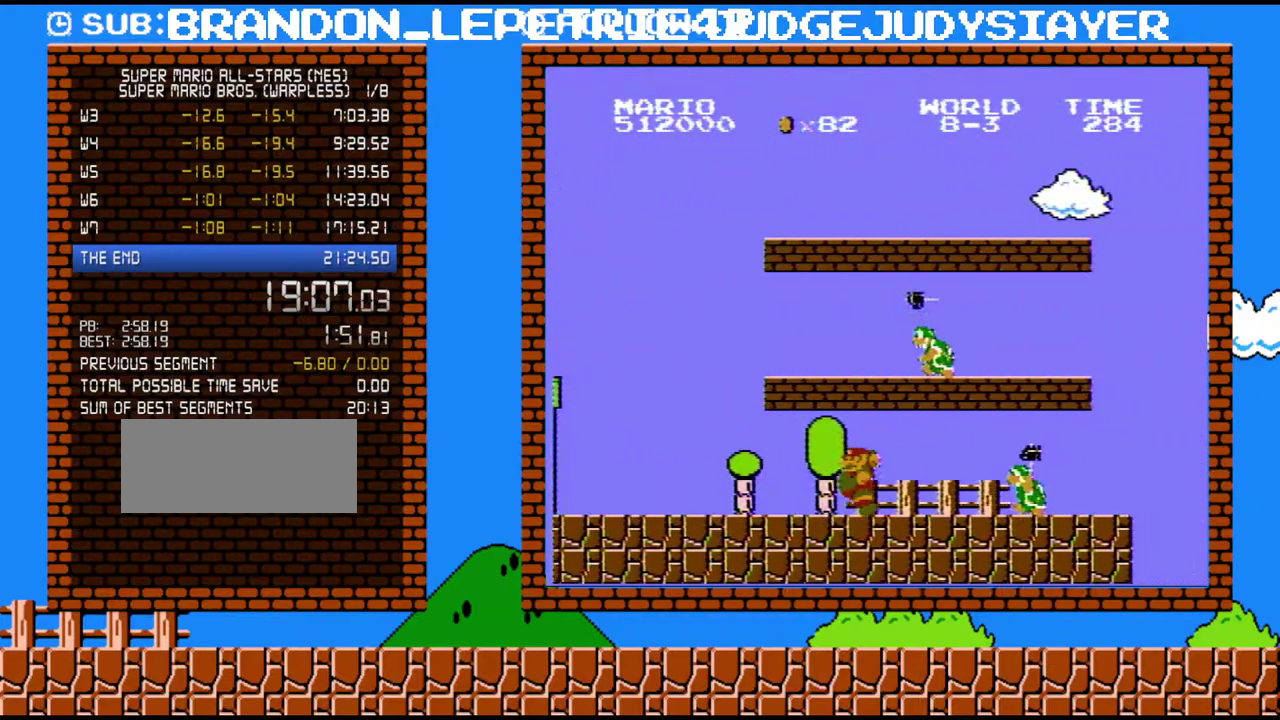
{"buttons": ["B", "DPAD_LEFT"], "events": [[100, "DPAD_RIGHT", "up"], [133, "DPAD_LEFT", "down"]]}
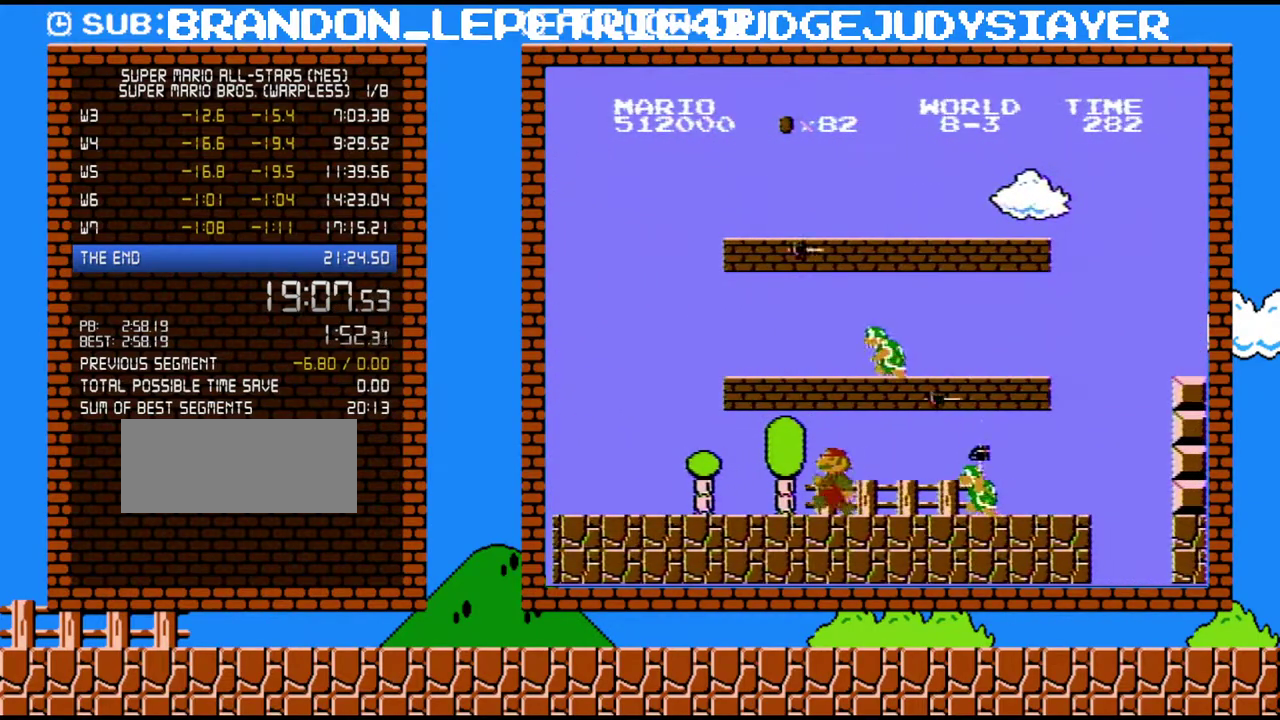
{"buttons": ["B", "DPAD_LEFT"], "events": []}
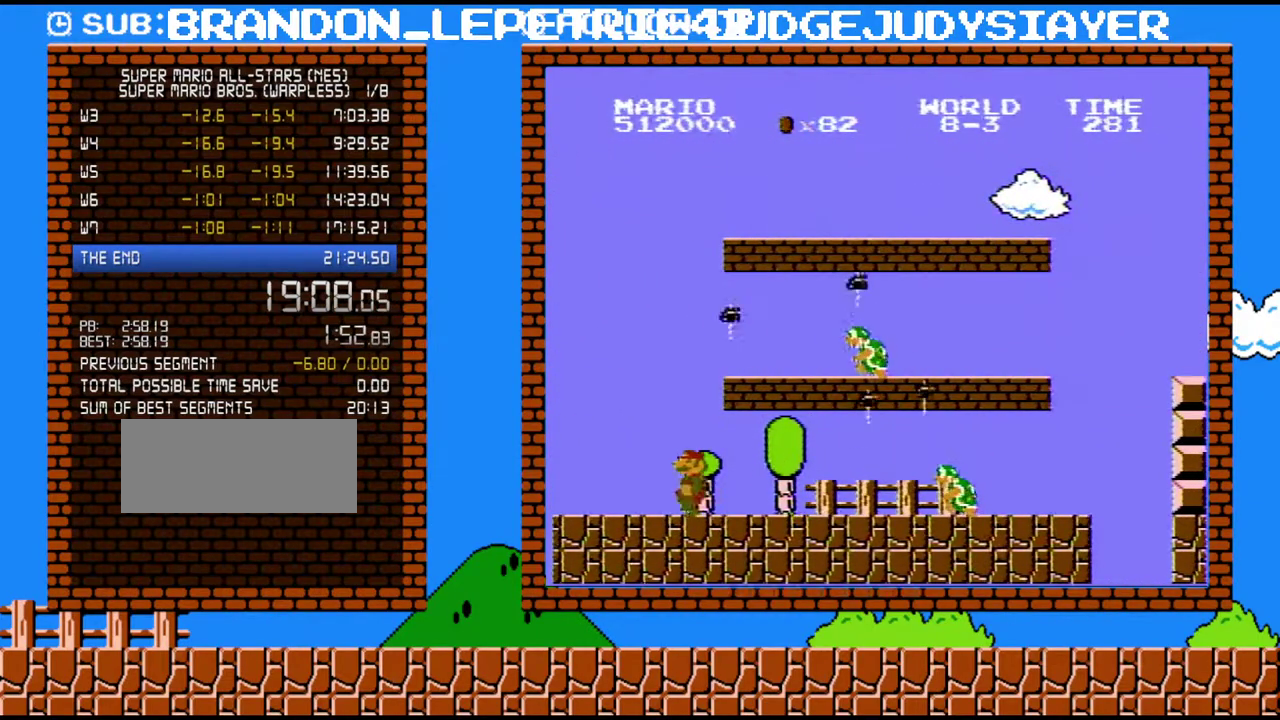
{"buttons": ["A", "B", "DPAD_RIGHT"], "events": [[200, "DPAD_LEFT", "up"], [250, "DPAD_RIGHT", "down"], [350, "A", "down"], [350, "DPAD_RIGHT", "up"], [483, "DPAD_RIGHT", "down"]]}
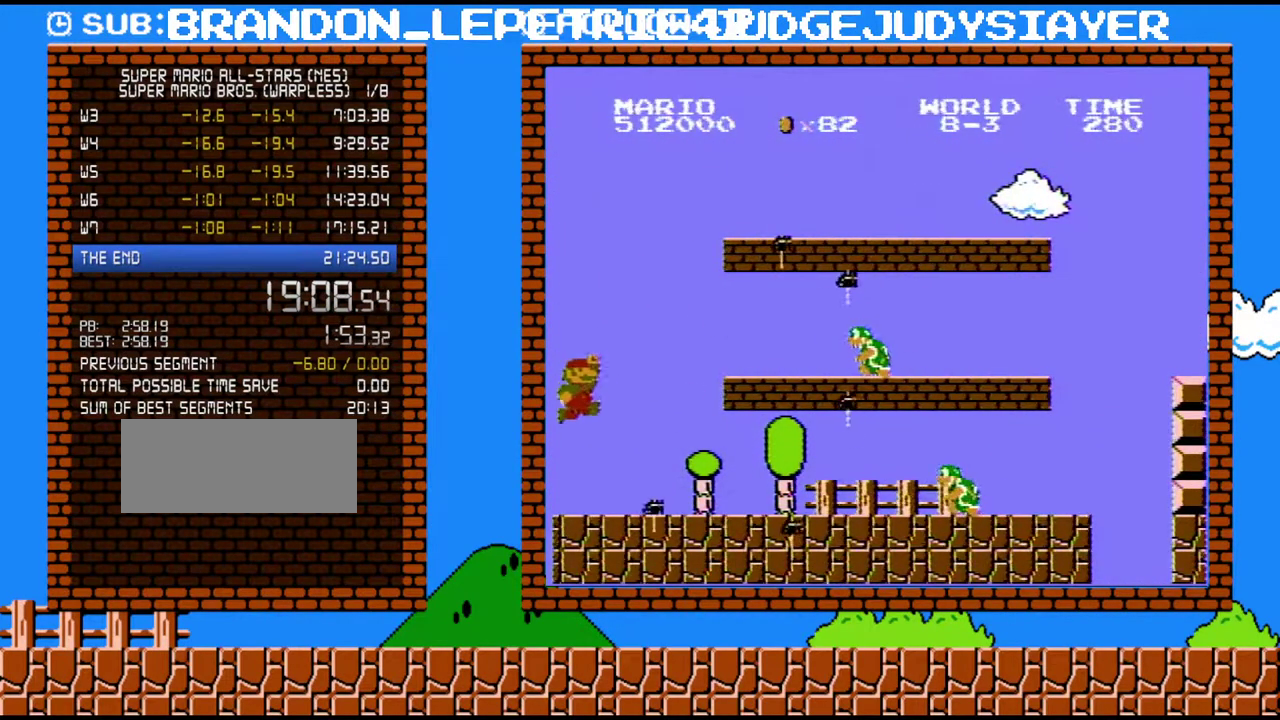
{"buttons": ["B"], "events": [[17, "A", "up"], [383, "DPAD_RIGHT", "up"]]}
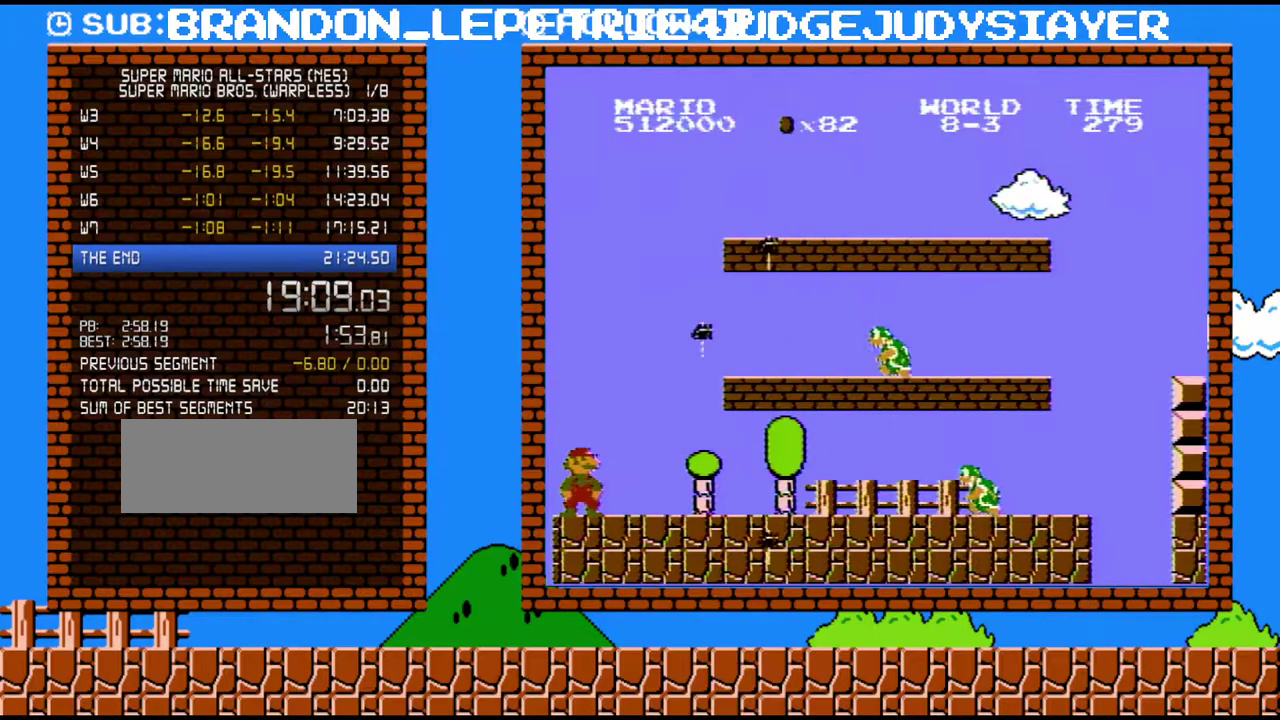
{"buttons": ["A", "B"], "events": [[483, "A", "down"]]}
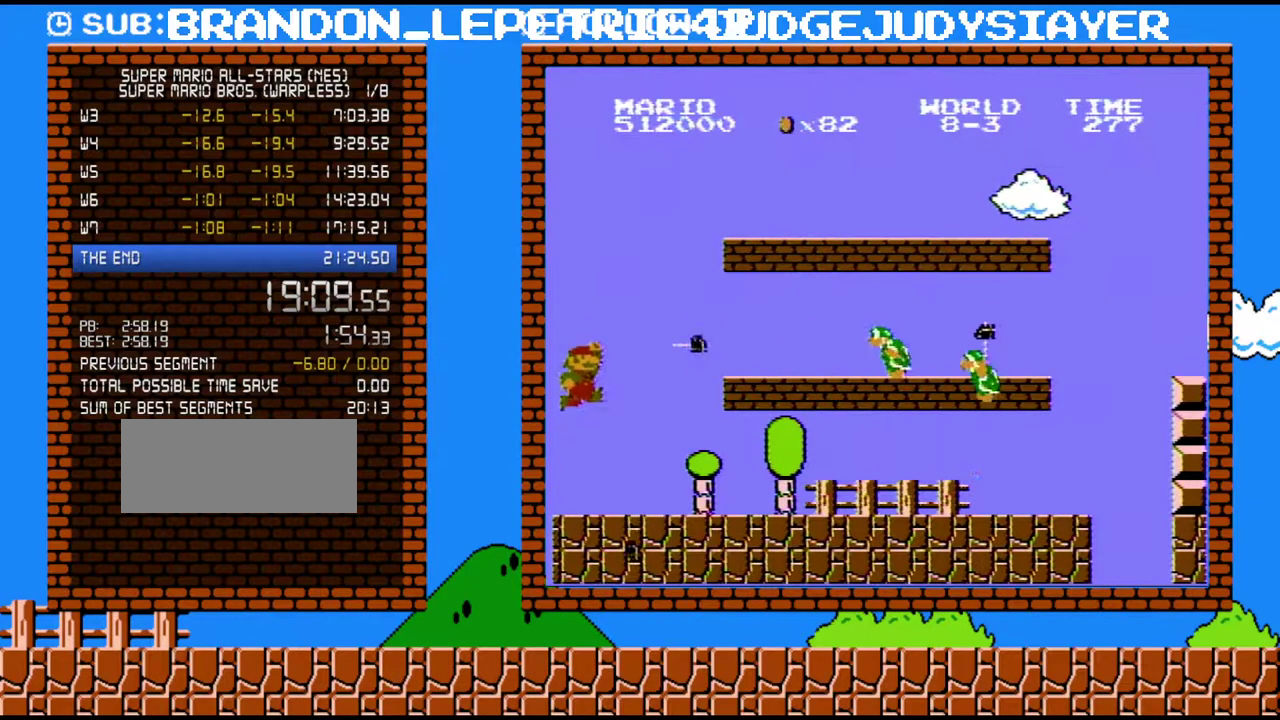
{"buttons": ["B", "DPAD_RIGHT"], "events": [[417, "DPAD_RIGHT", "down"], [450, "A", "up"]]}
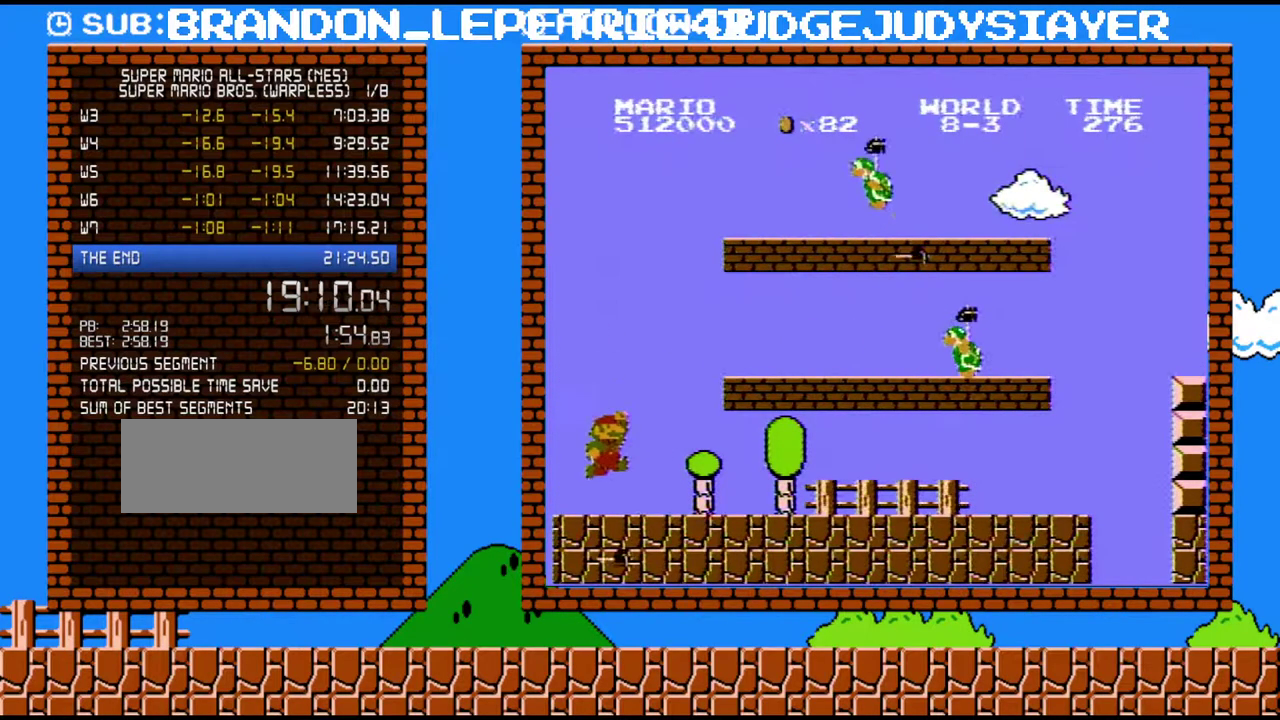
{"buttons": ["B", "DPAD_RIGHT"], "events": []}
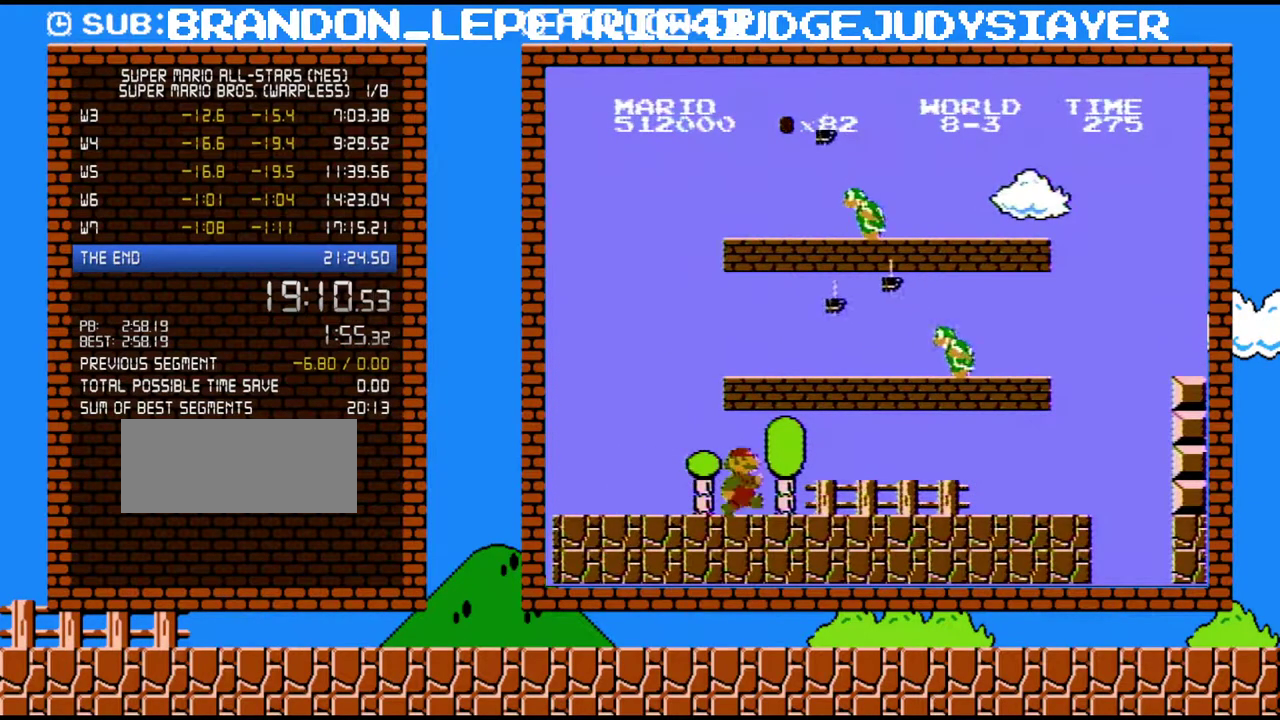
{"buttons": ["B", "DPAD_RIGHT"], "events": []}
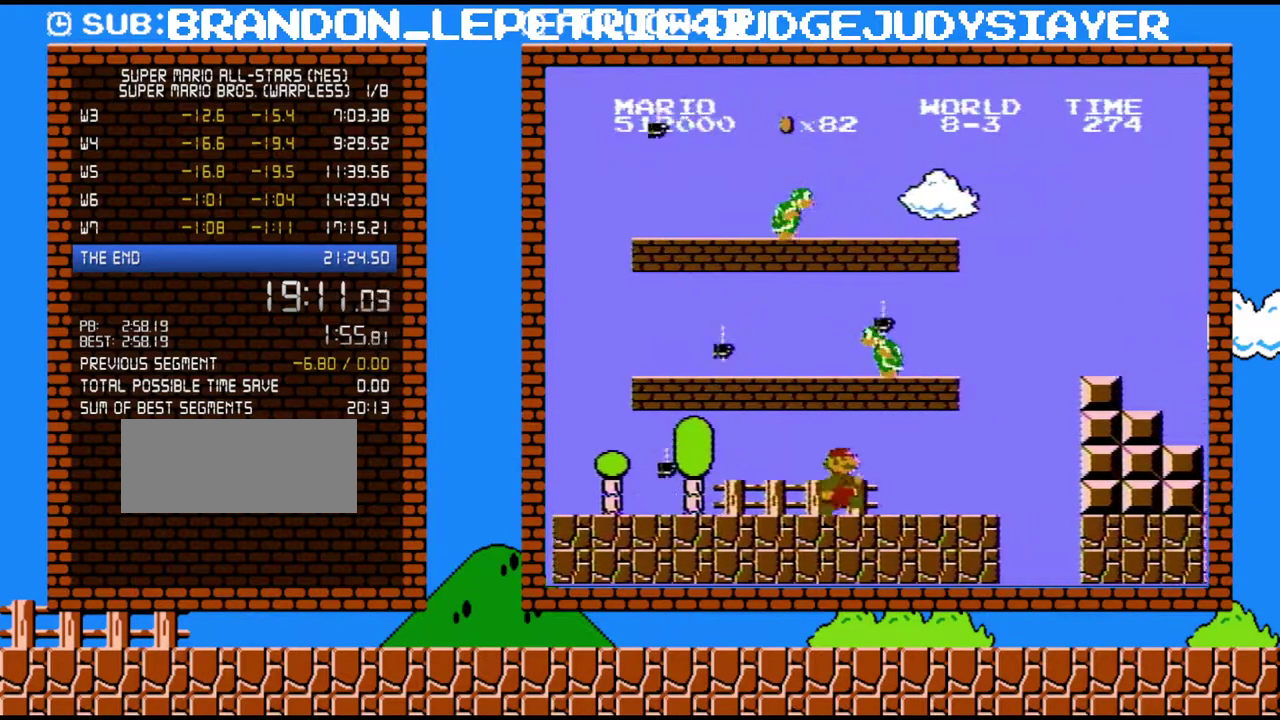
{"buttons": ["B", "DPAD_DOWN"], "events": [[417, "DPAD_DOWN", "down"], [450, "DPAD_RIGHT", "up"]]}
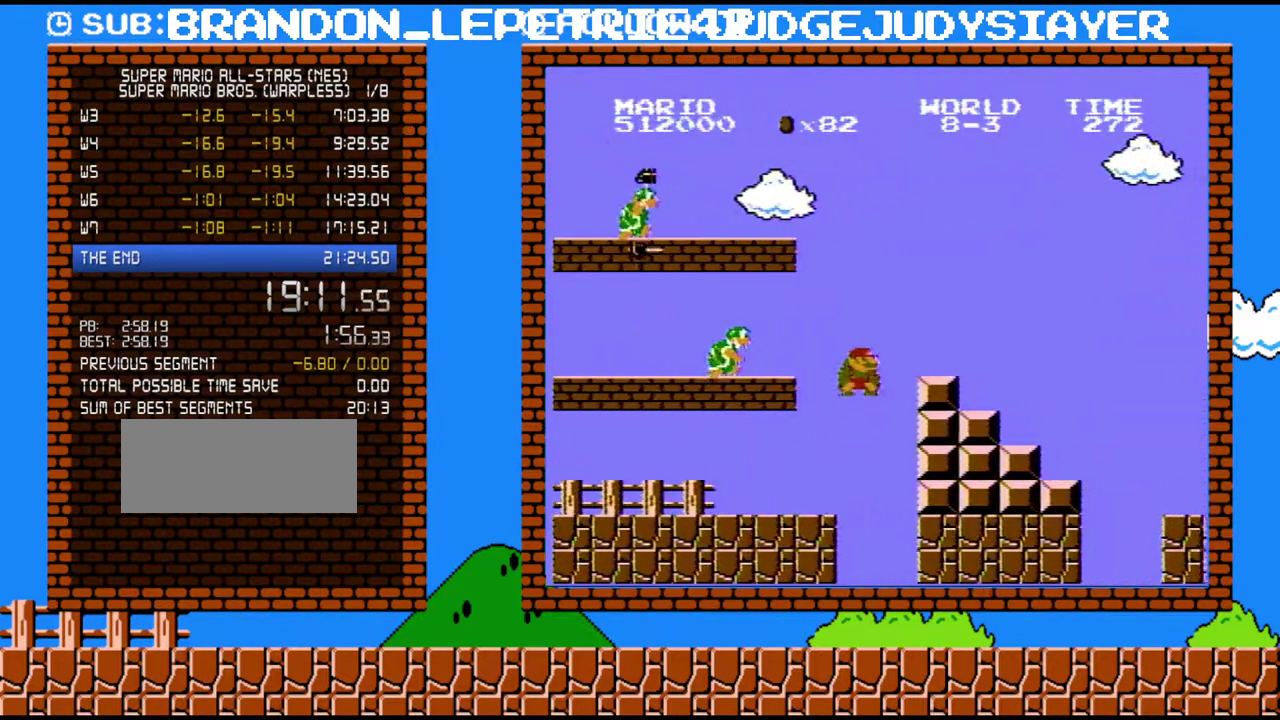
{"buttons": ["A", "B", "DPAD_RIGHT"], "events": [[17, "A", "down"], [133, "DPAD_RIGHT", "down"], [167, "DPAD_DOWN", "up"], [233, "A", "up"], [450, "A", "down"]]}
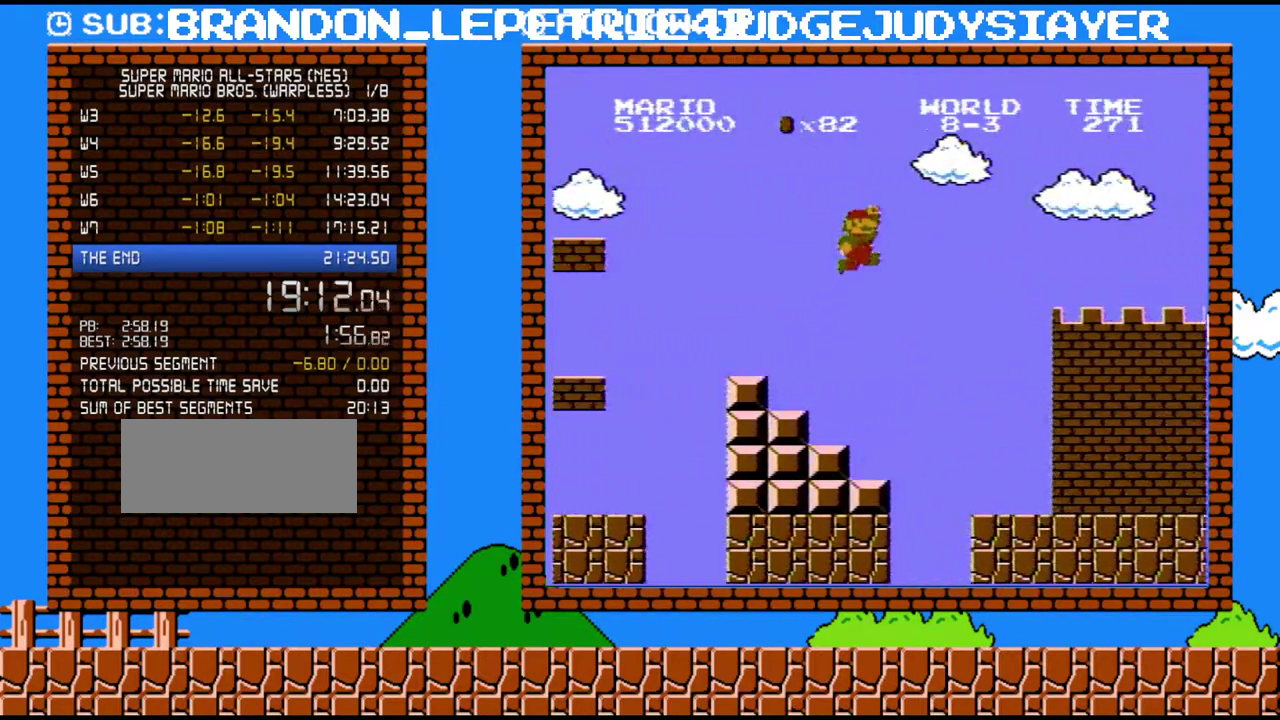
{"buttons": ["B", "DPAD_RIGHT"], "events": [[67, "A", "up"]]}
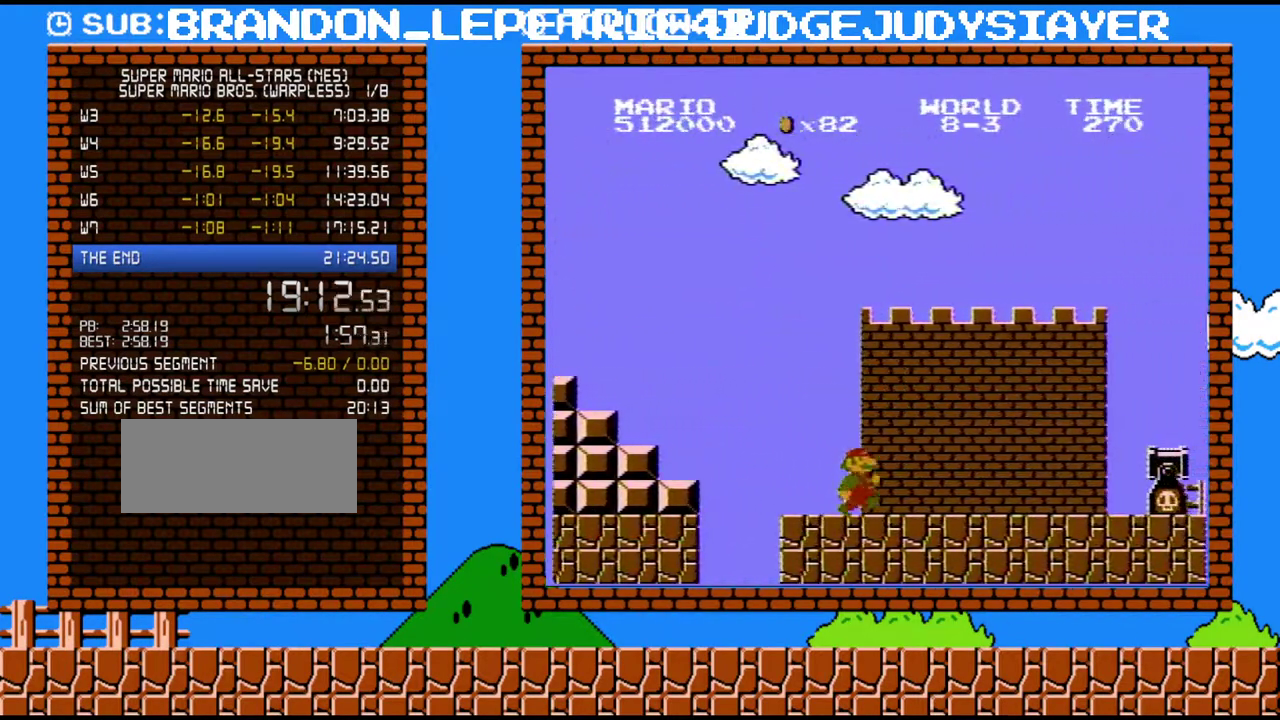
{"buttons": ["A", "B", "DPAD_RIGHT"], "events": [[383, "A", "down"]]}
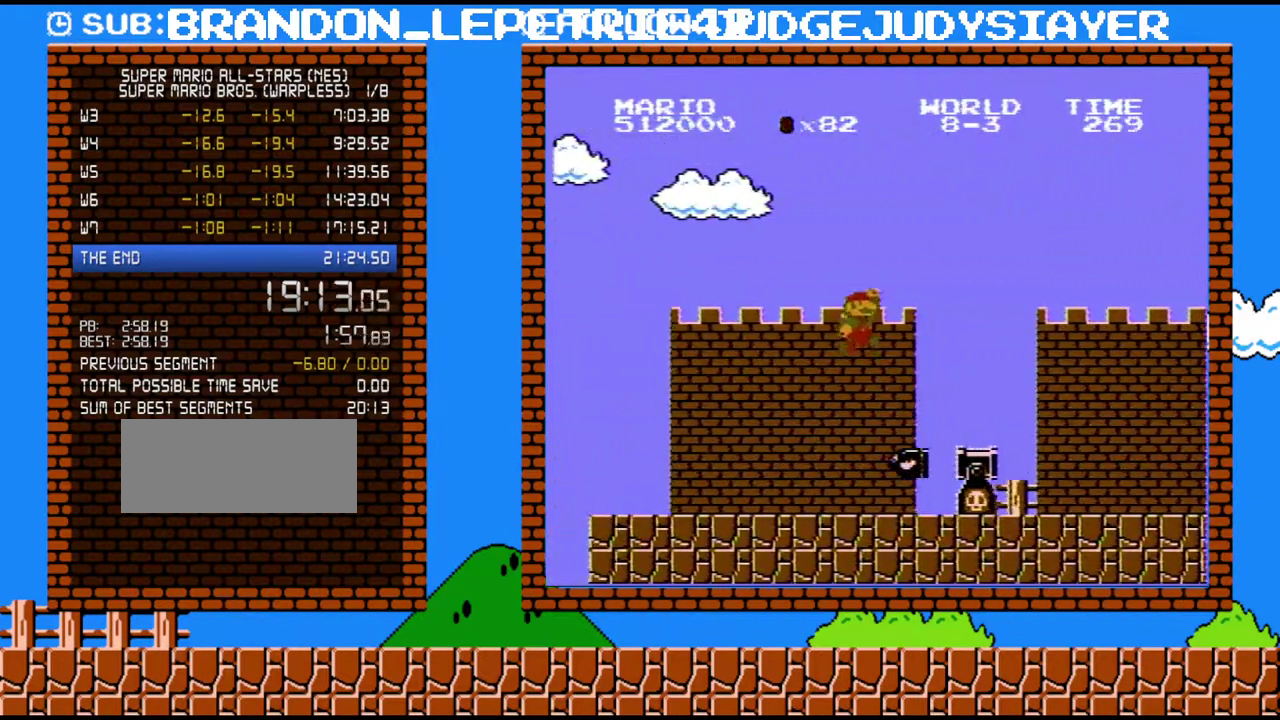
{"buttons": ["B", "DPAD_RIGHT"], "events": [[200, "A", "up"]]}
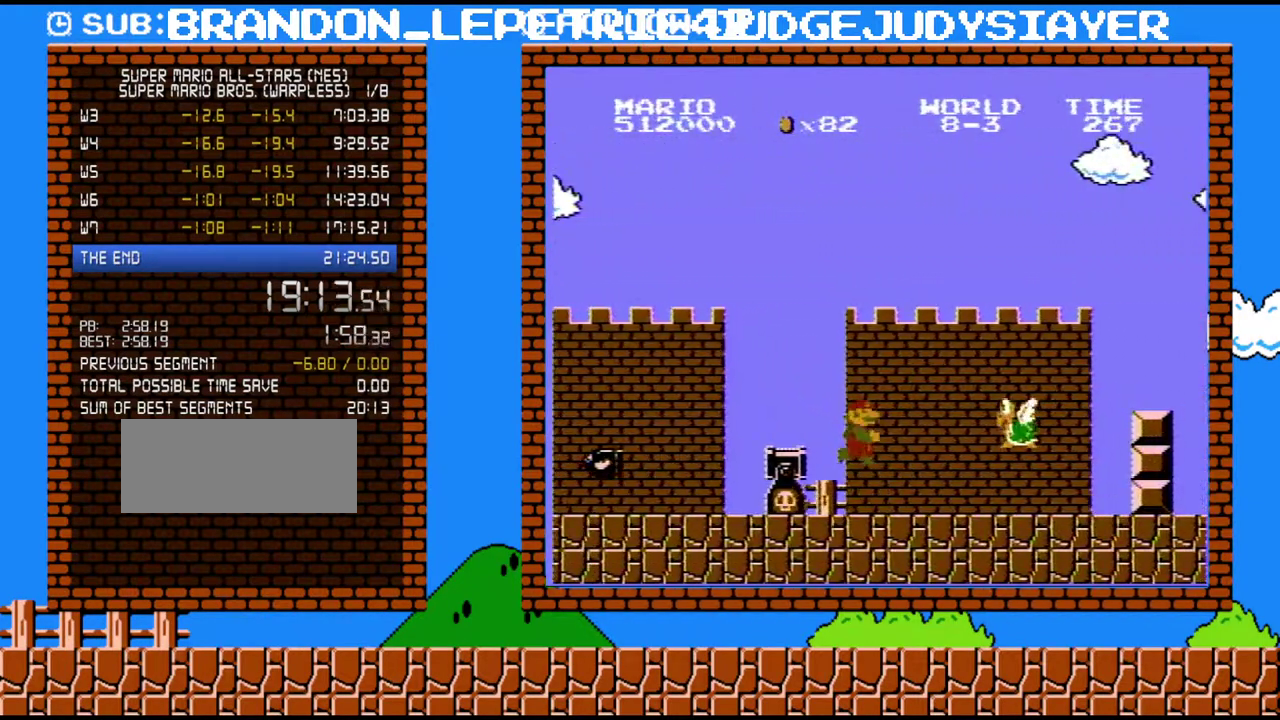
{"buttons": ["A", "B", "DPAD_RIGHT"], "events": [[350, "A", "down"]]}
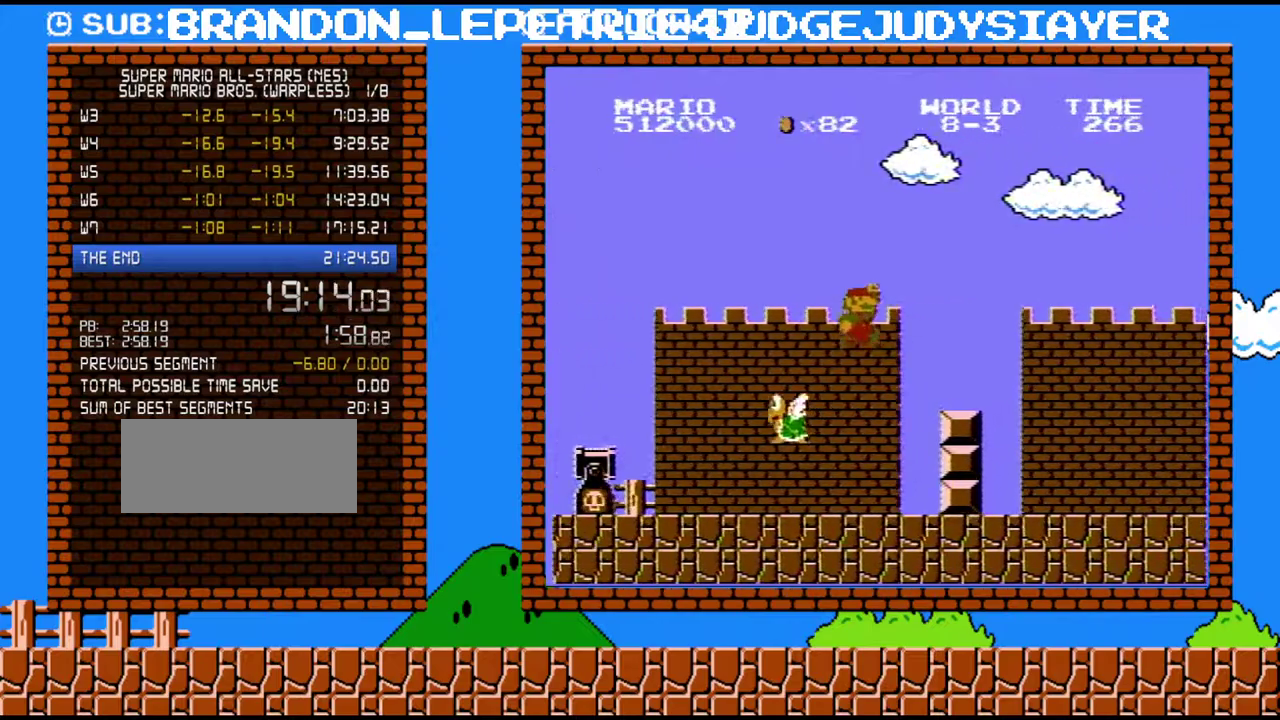
{"buttons": ["B", "DPAD_RIGHT"], "events": [[267, "A", "up"]]}
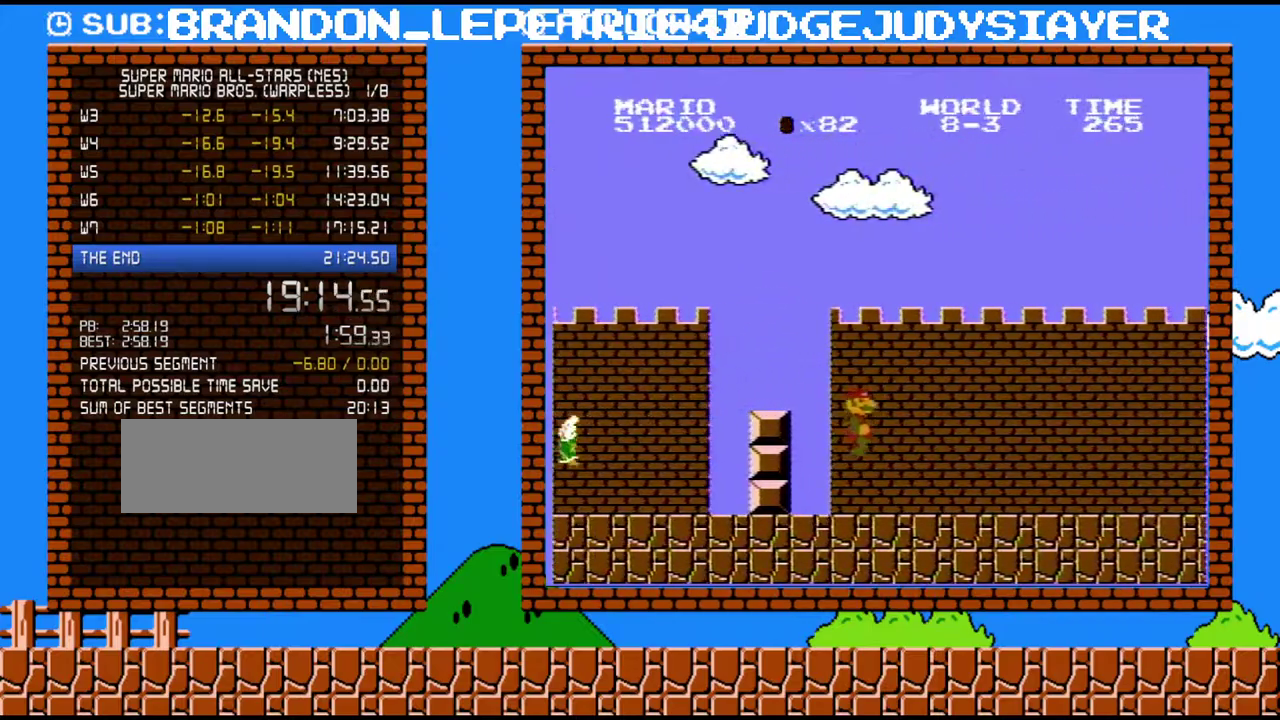
{"buttons": ["B", "DPAD_RIGHT"], "events": []}
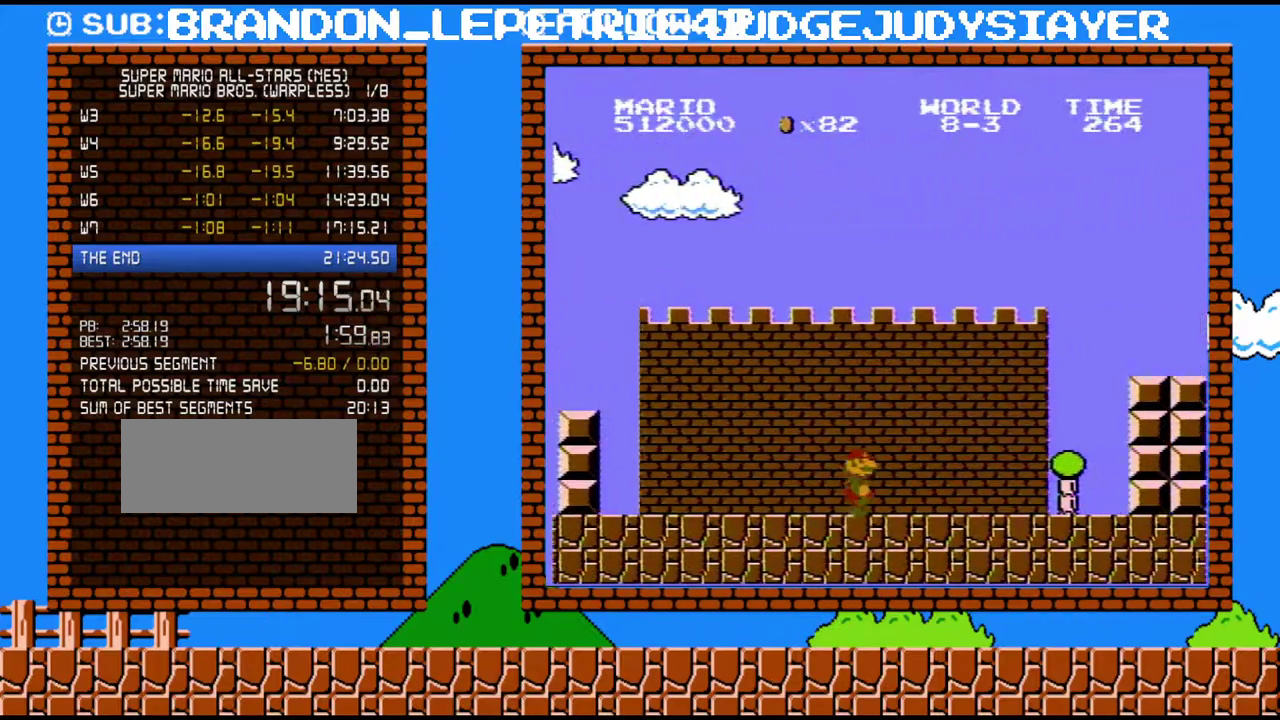
{"buttons": ["A", "B", "DPAD_RIGHT"], "events": [[483, "A", "down"]]}
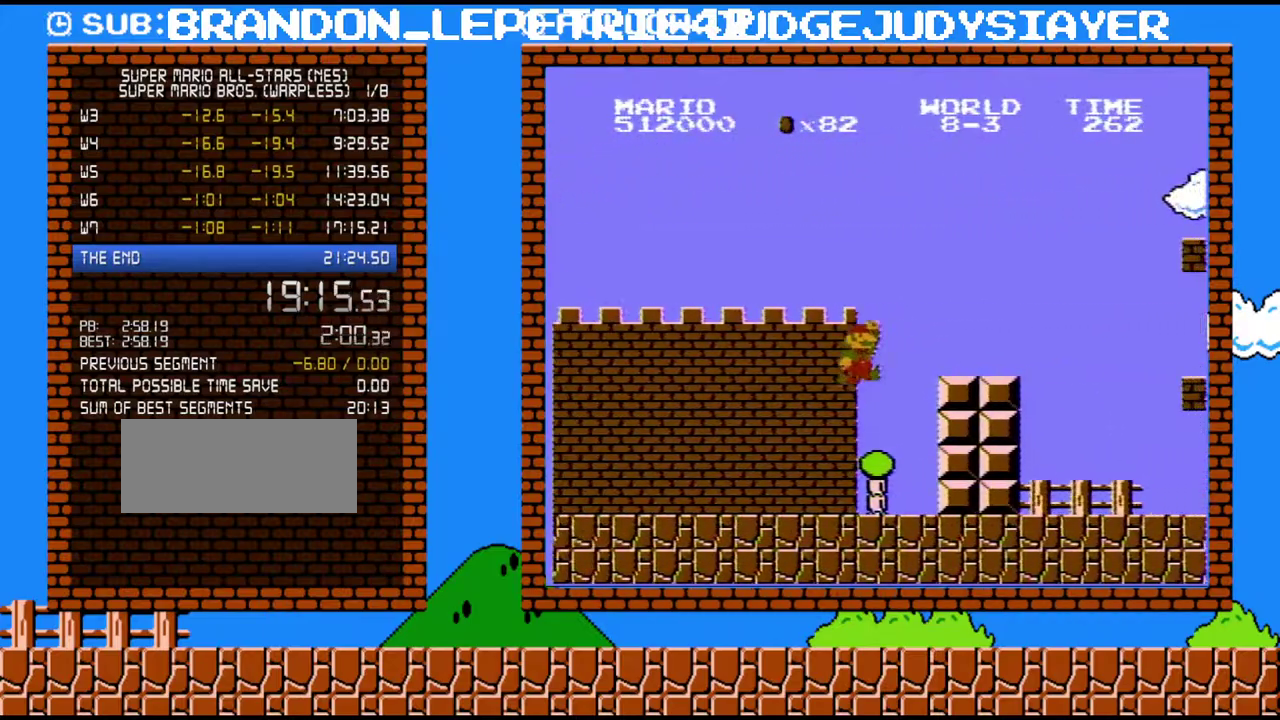
{"buttons": ["B", "DPAD_RIGHT"], "events": [[283, "A", "up"]]}
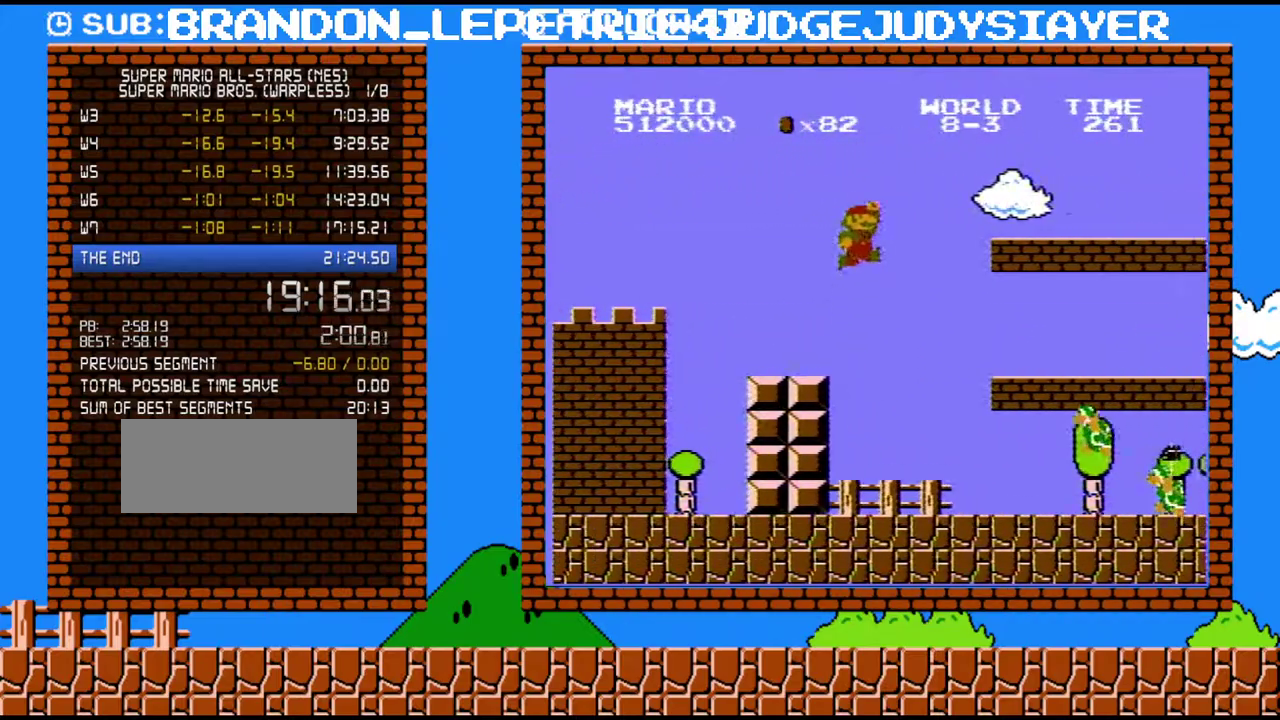
{"buttons": ["B", "DPAD_RIGHT"], "events": [[33, "A", "down"], [450, "A", "up"]]}